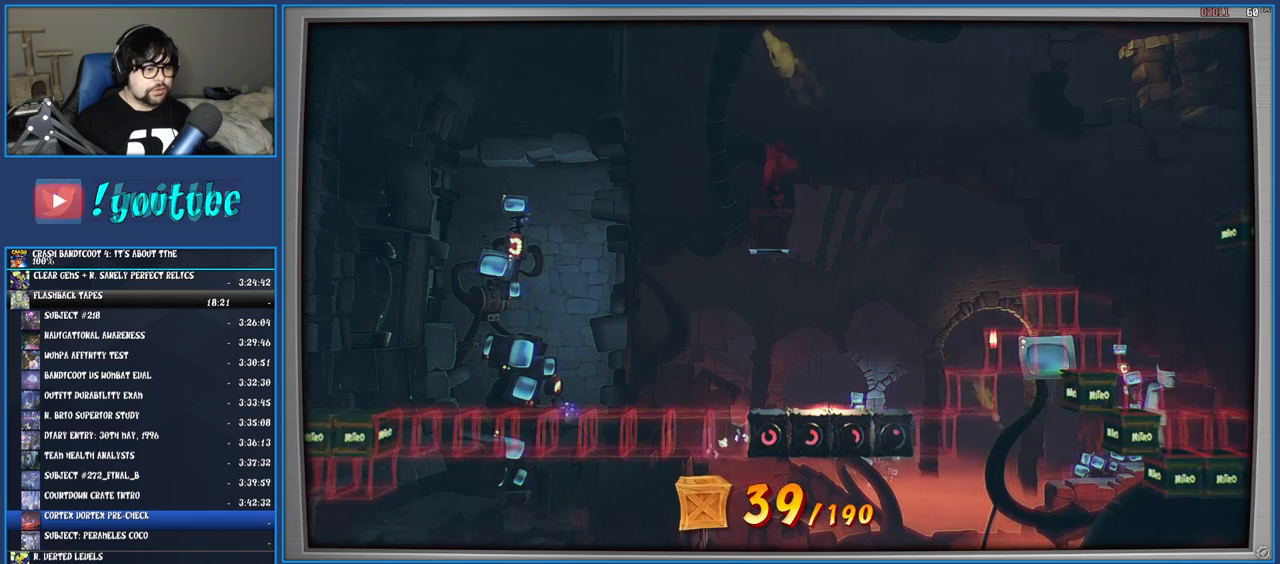
Gameplay with a controller (PlayStation layout); each line is a JSON object with the inputs held at the frame after it. "events" lists button and stick changes between this image and that frame as [ms after this image, input, new state], when the widget could be followed in between. Not read: L3 R3.
{"buttons": [], "left_stick": "center", "right_stick": "center", "events": []}
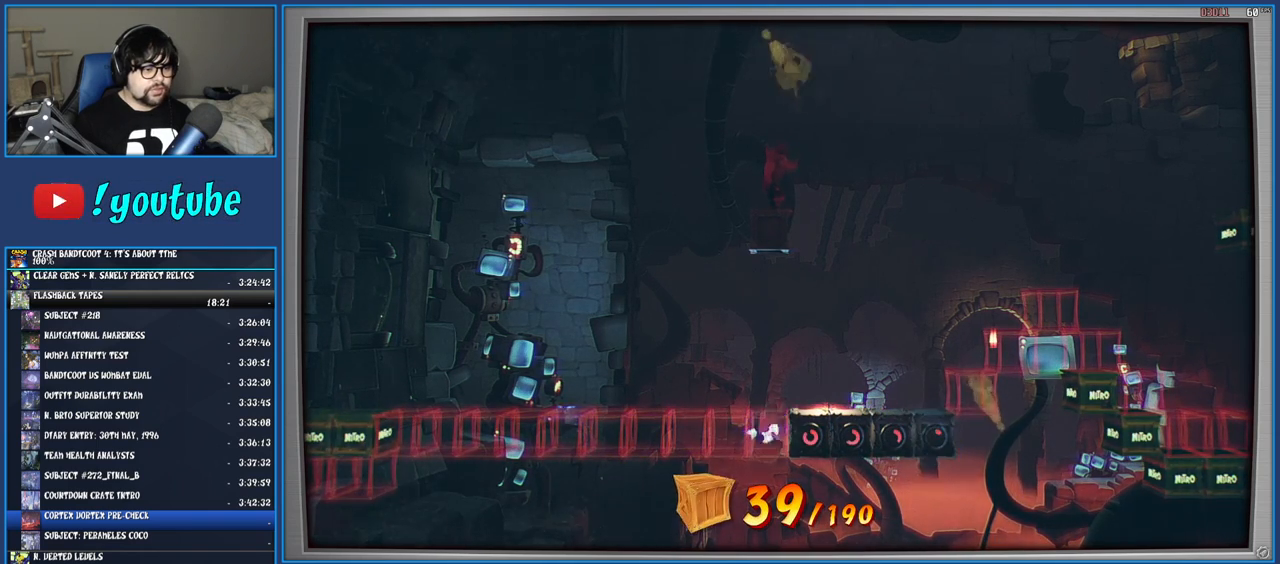
{"buttons": ["CROSS"], "left_stick": "right", "right_stick": "center", "events": [[83, "left_stick", "right"], [417, "CROSS", "down"]]}
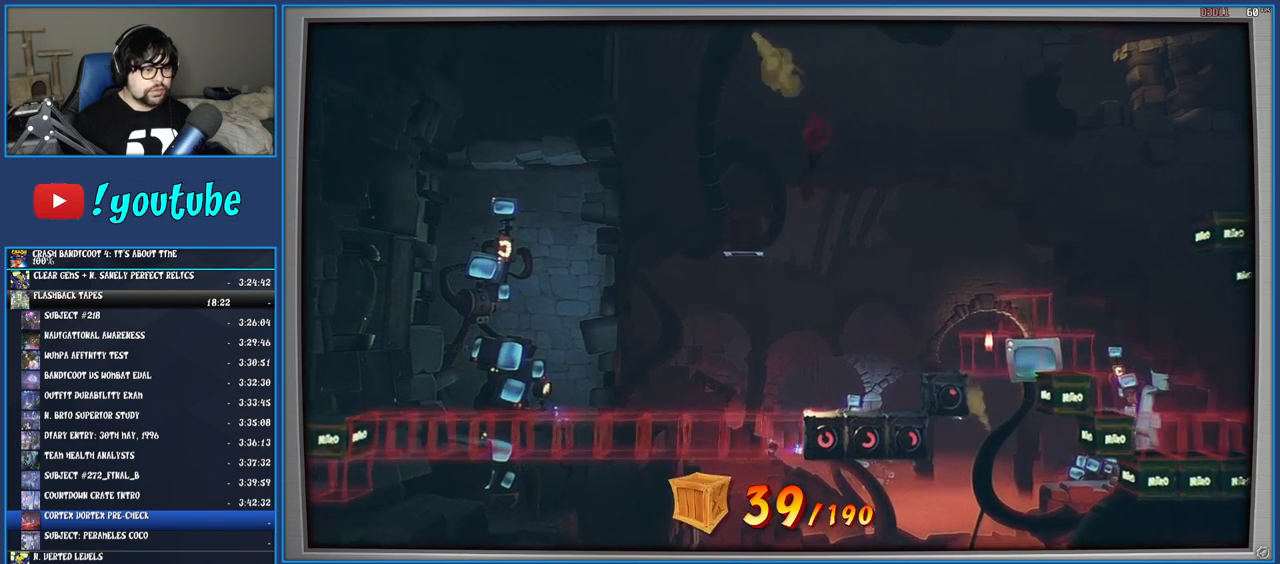
{"buttons": [], "left_stick": "center", "right_stick": "center", "events": [[200, "CROSS", "up"], [483, "left_stick", "center"]]}
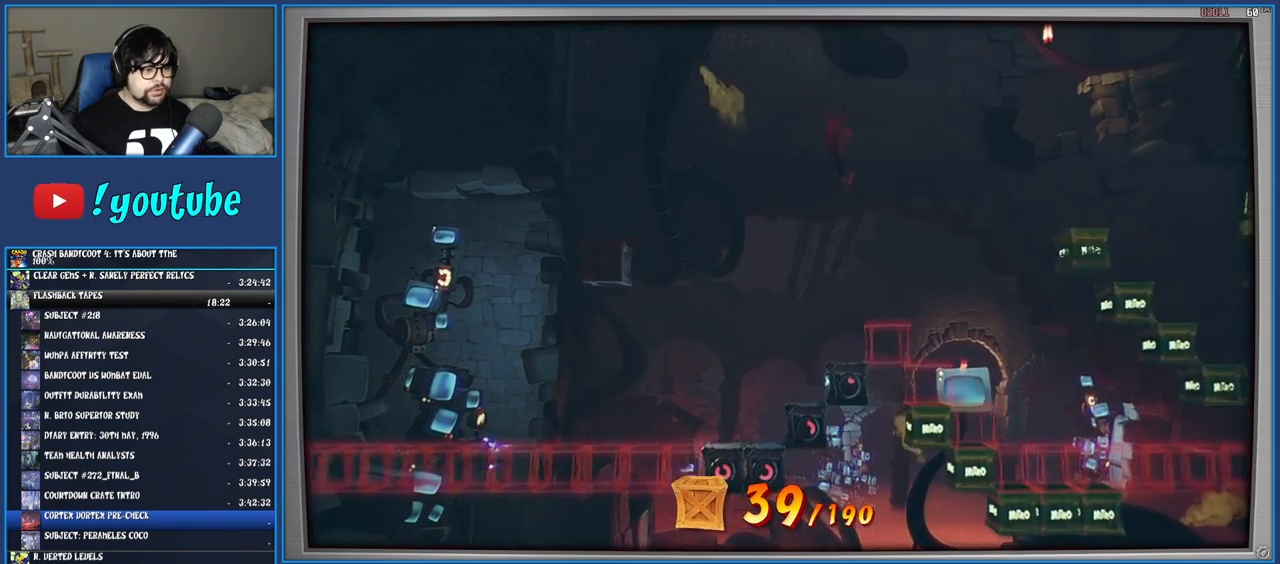
{"buttons": [], "left_stick": "center", "right_stick": "center", "events": [[17, "CROSS", "down"], [150, "CROSS", "up"], [167, "left_stick", "right"], [500, "left_stick", "center"]]}
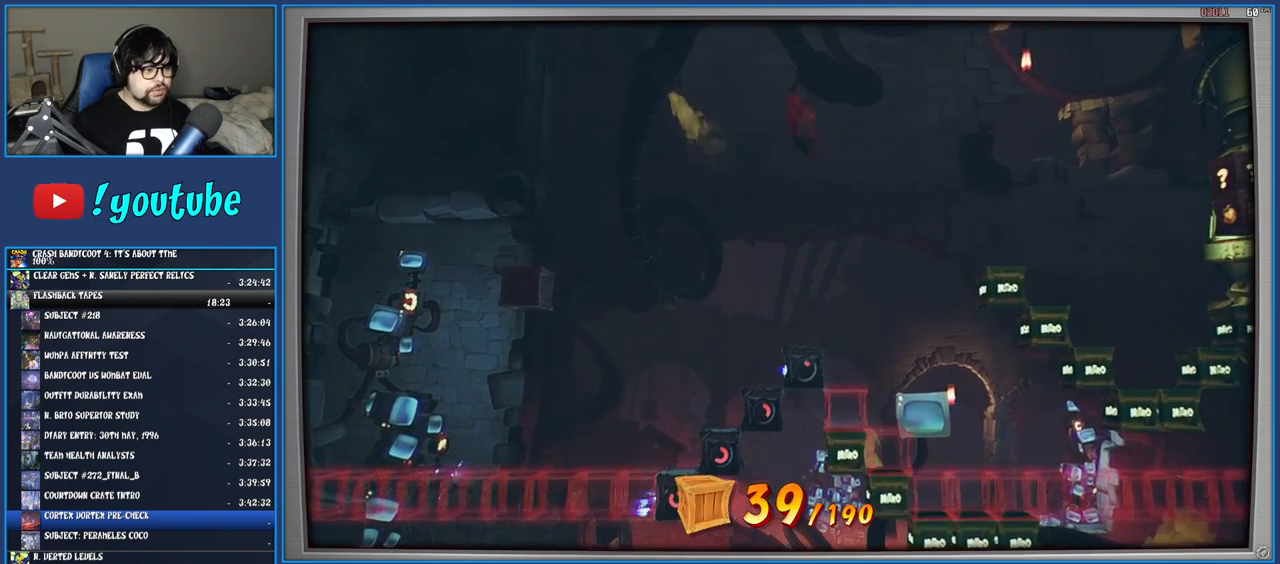
{"buttons": [], "left_stick": "right", "right_stick": "center", "events": [[233, "left_stick", "right"]]}
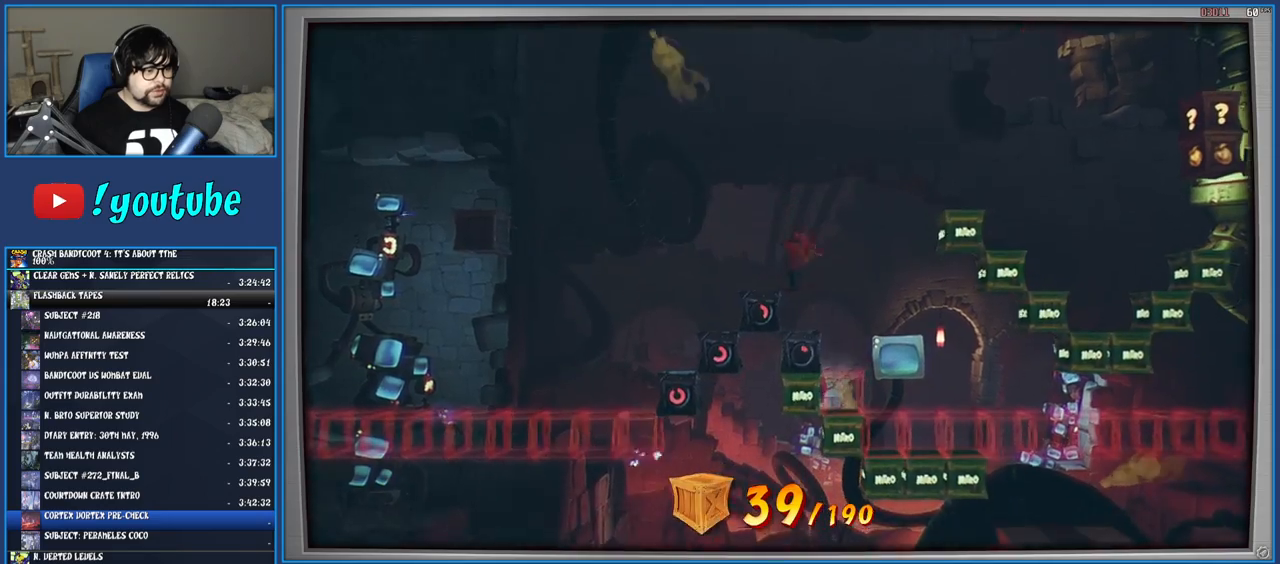
{"buttons": [], "left_stick": "center", "right_stick": "center", "events": [[17, "left_stick", "center"], [150, "left_stick", "right"], [400, "left_stick", "center"]]}
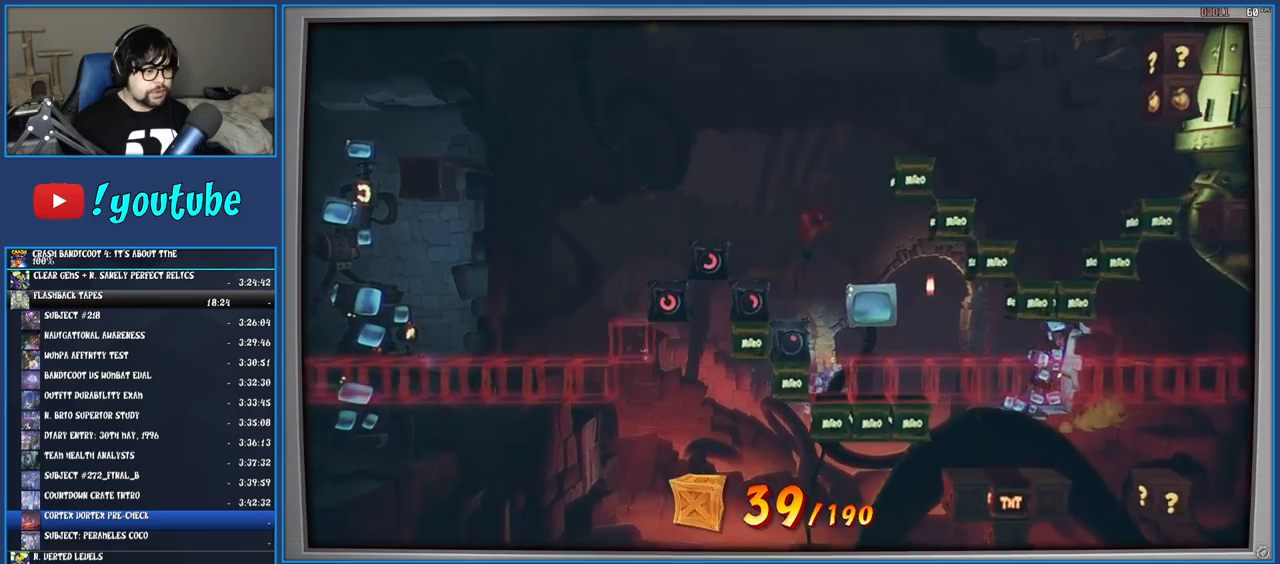
{"buttons": [], "left_stick": "right", "right_stick": "center", "events": [[400, "left_stick", "right"]]}
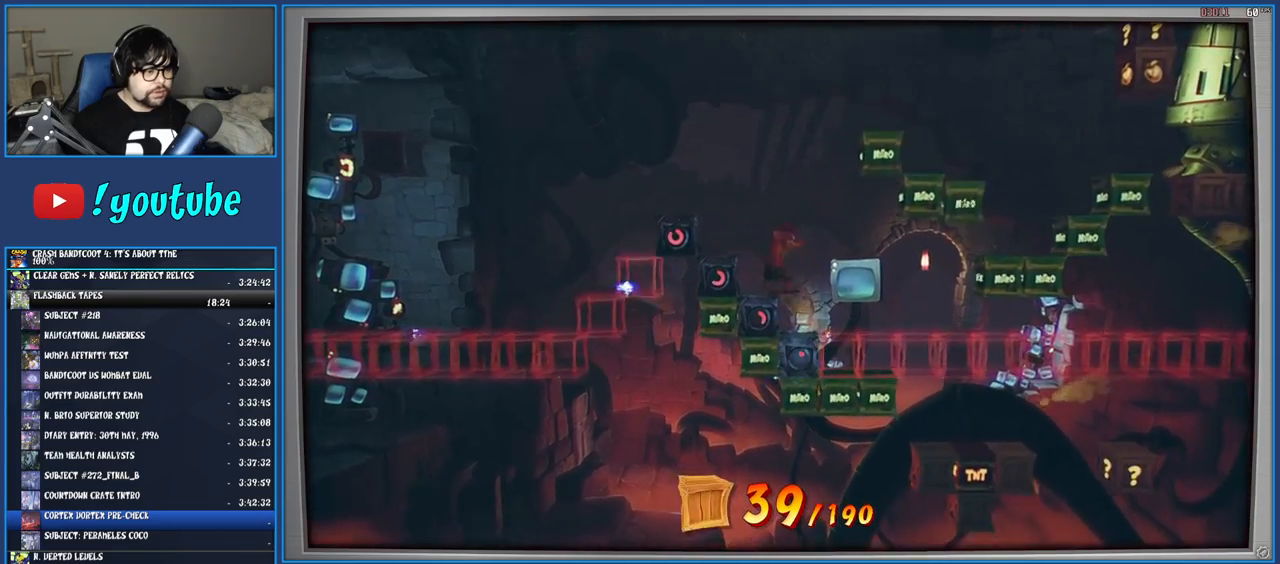
{"buttons": [], "left_stick": "right", "right_stick": "center", "events": [[167, "left_stick", "center"], [400, "left_stick", "right"]]}
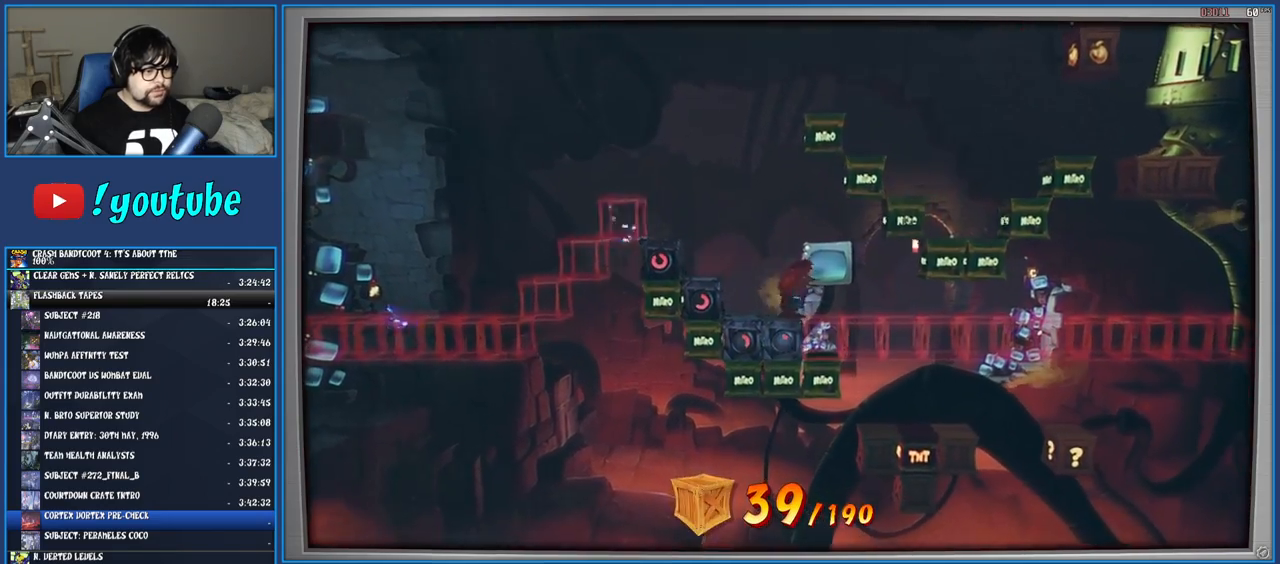
{"buttons": [], "left_stick": "right", "right_stick": "center", "events": [[67, "left_stick", "center"], [433, "left_stick", "right"]]}
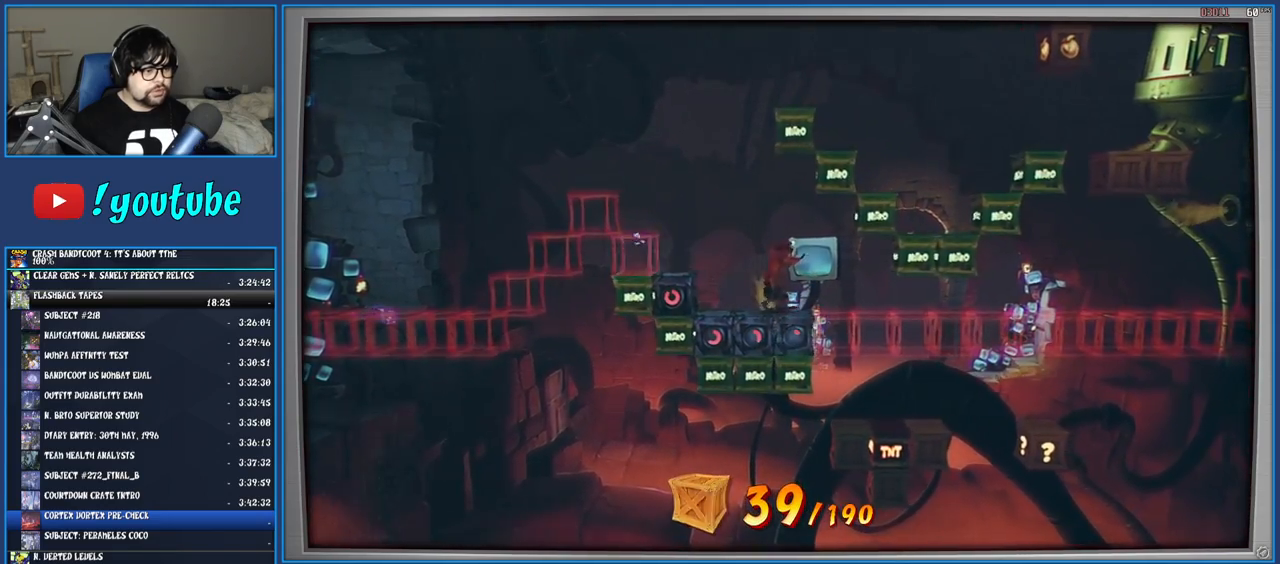
{"buttons": [], "left_stick": "right", "right_stick": "center", "events": [[283, "left_stick", "center"], [433, "left_stick", "right"]]}
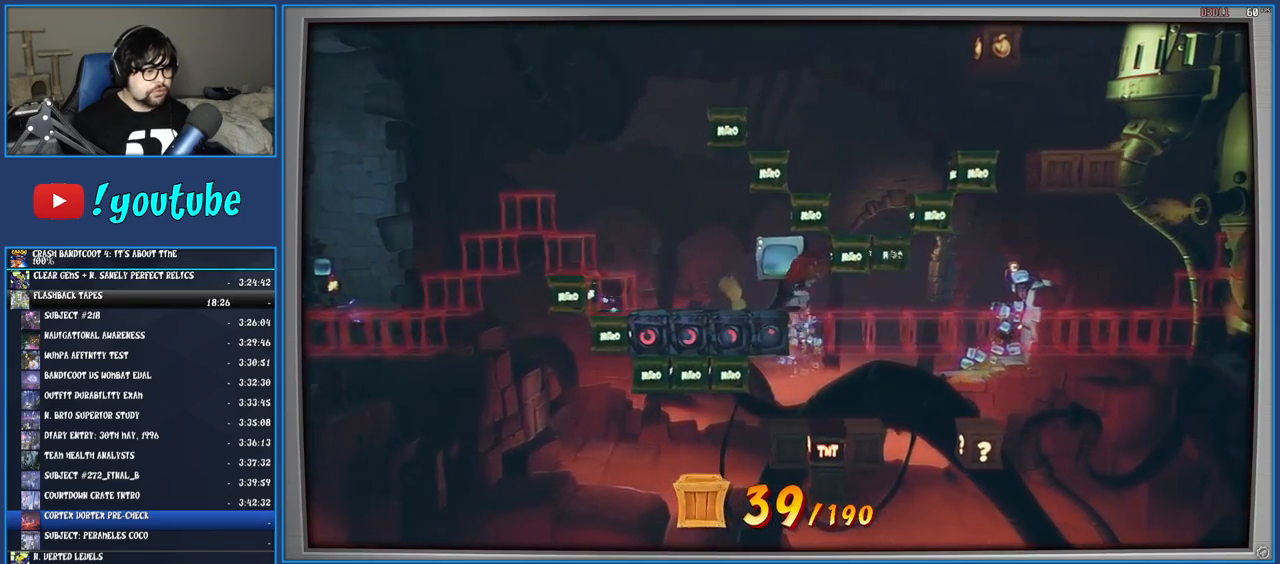
{"buttons": [], "left_stick": "center", "right_stick": "center", "events": [[117, "left_stick", "center"]]}
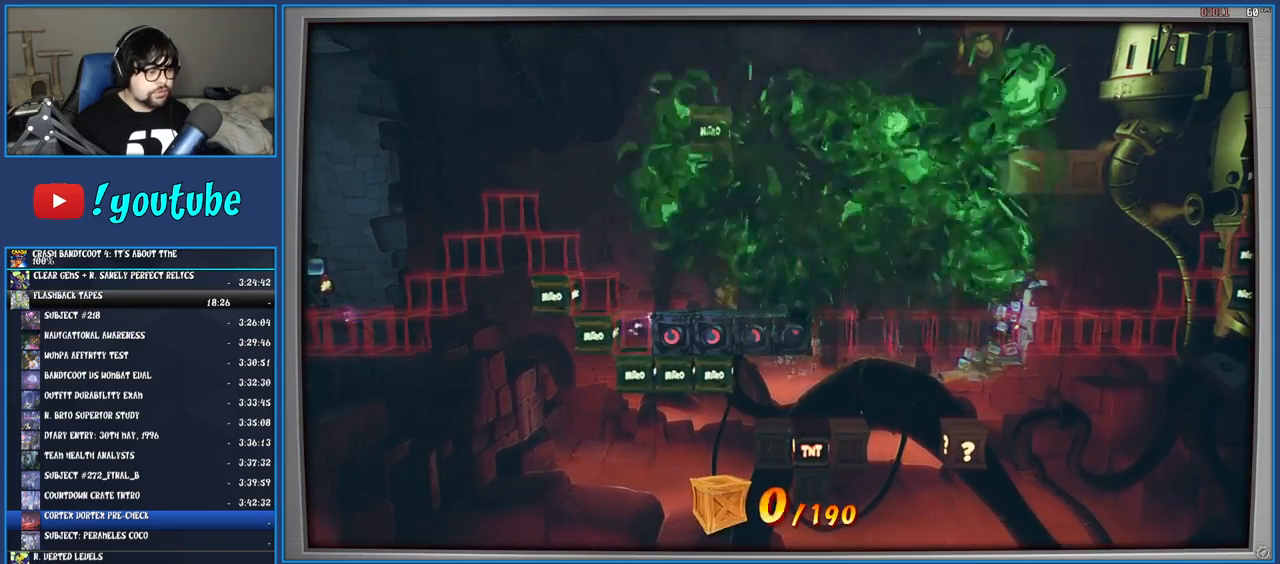
{"buttons": [], "left_stick": "center", "right_stick": "center", "events": [[100, "TRIANGLE", "down"], [167, "TRIANGLE", "up"], [233, "TRIANGLE", "down"], [333, "TRIANGLE", "up"], [400, "TRIANGLE", "down"], [467, "TRIANGLE", "up"]]}
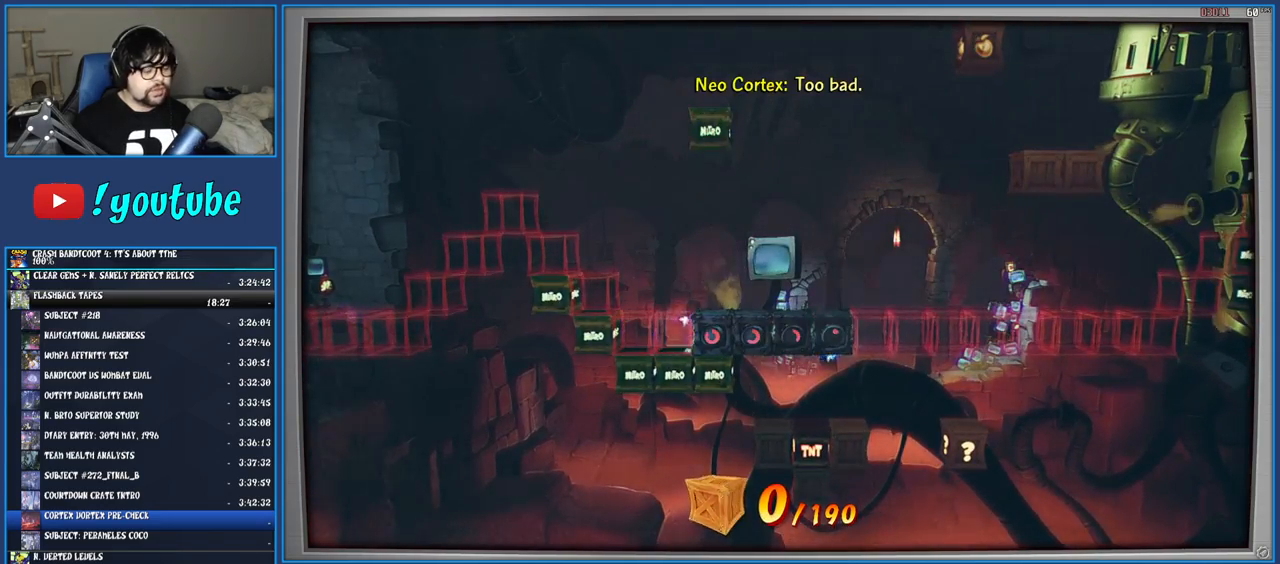
{"buttons": ["TRIANGLE"], "left_stick": "center", "right_stick": "center", "events": [[33, "TRIANGLE", "down"], [100, "TRIANGLE", "up"], [183, "TRIANGLE", "down"], [250, "TRIANGLE", "up"], [317, "TRIANGLE", "down"], [400, "TRIANGLE", "up"], [483, "TRIANGLE", "down"]]}
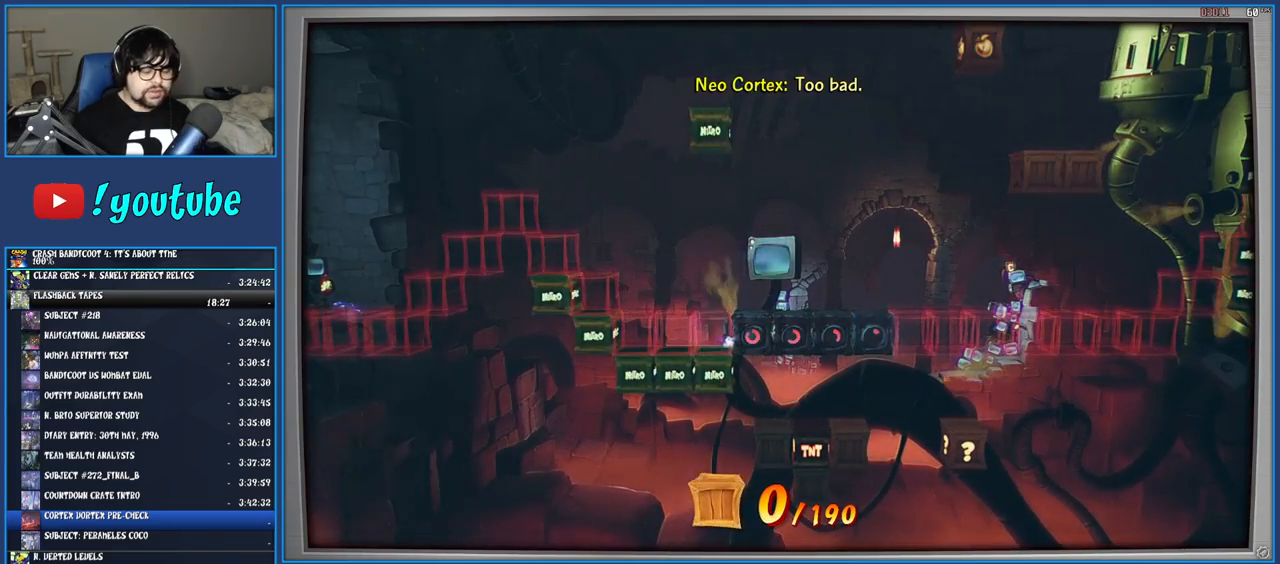
{"buttons": ["TRIANGLE"], "left_stick": "center", "right_stick": "center", "events": [[50, "TRIANGLE", "up"], [133, "TRIANGLE", "down"], [200, "TRIANGLE", "up"], [283, "TRIANGLE", "down"], [367, "TRIANGLE", "up"], [450, "TRIANGLE", "down"]]}
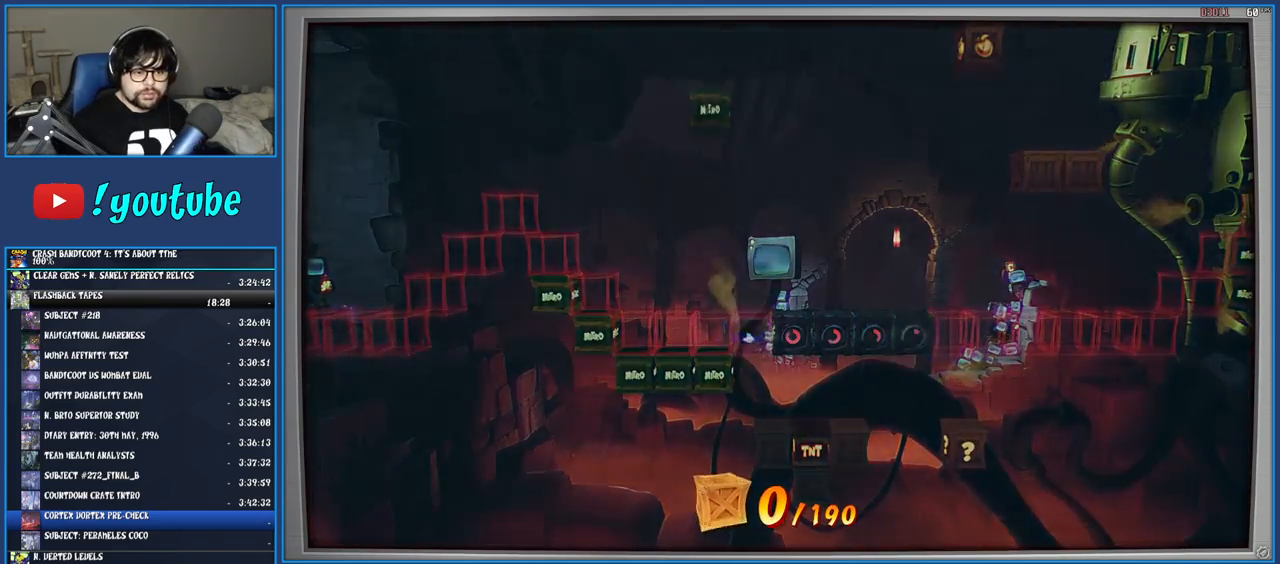
{"buttons": [], "left_stick": "center", "right_stick": "center", "events": [[17, "TRIANGLE", "up"], [83, "TRIANGLE", "down"], [167, "TRIANGLE", "up"], [233, "TRIANGLE", "down"], [350, "TRIANGLE", "up"]]}
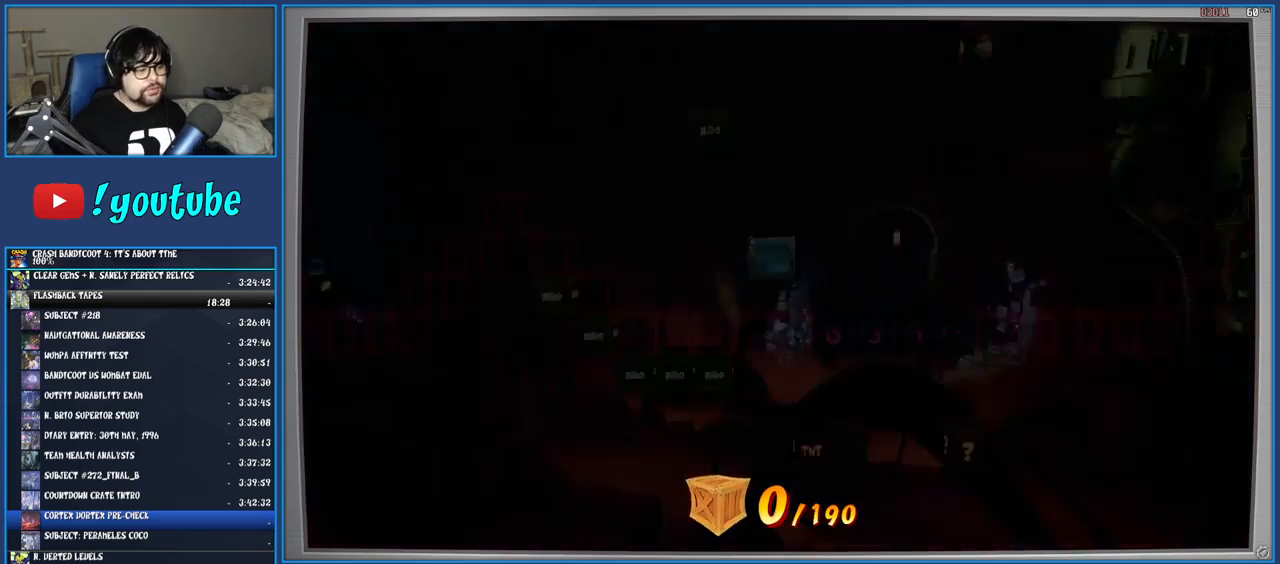
{"buttons": [], "left_stick": "right", "right_stick": "center", "events": [[333, "left_stick", "right"]]}
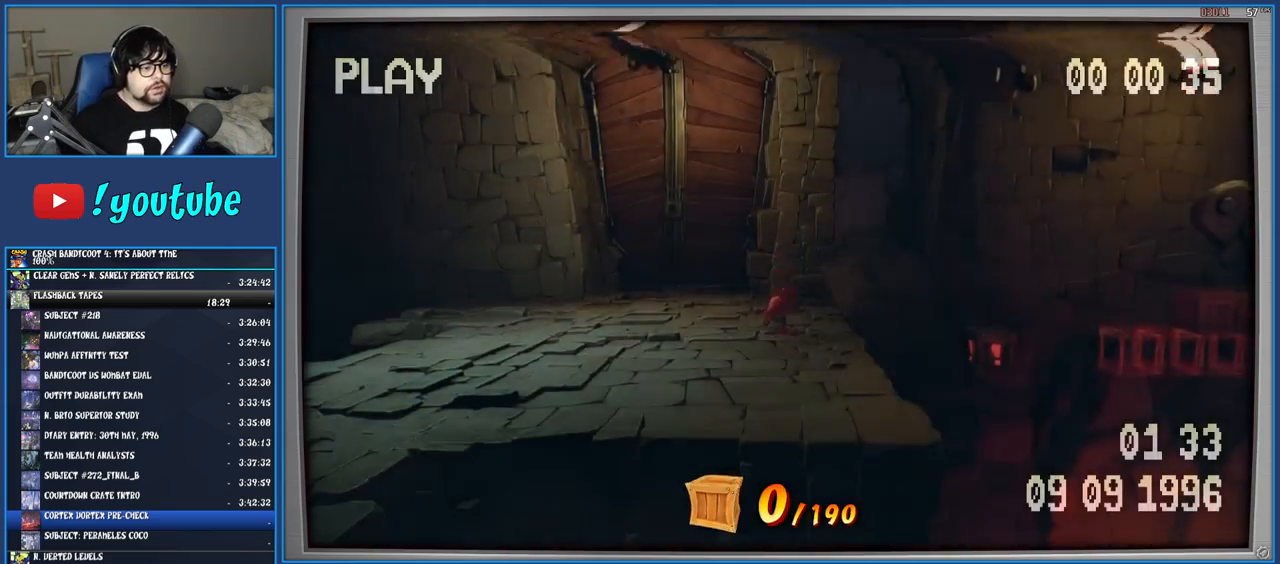
{"buttons": ["CROSS"], "left_stick": "right", "right_stick": "center", "events": [[200, "CROSS", "down"]]}
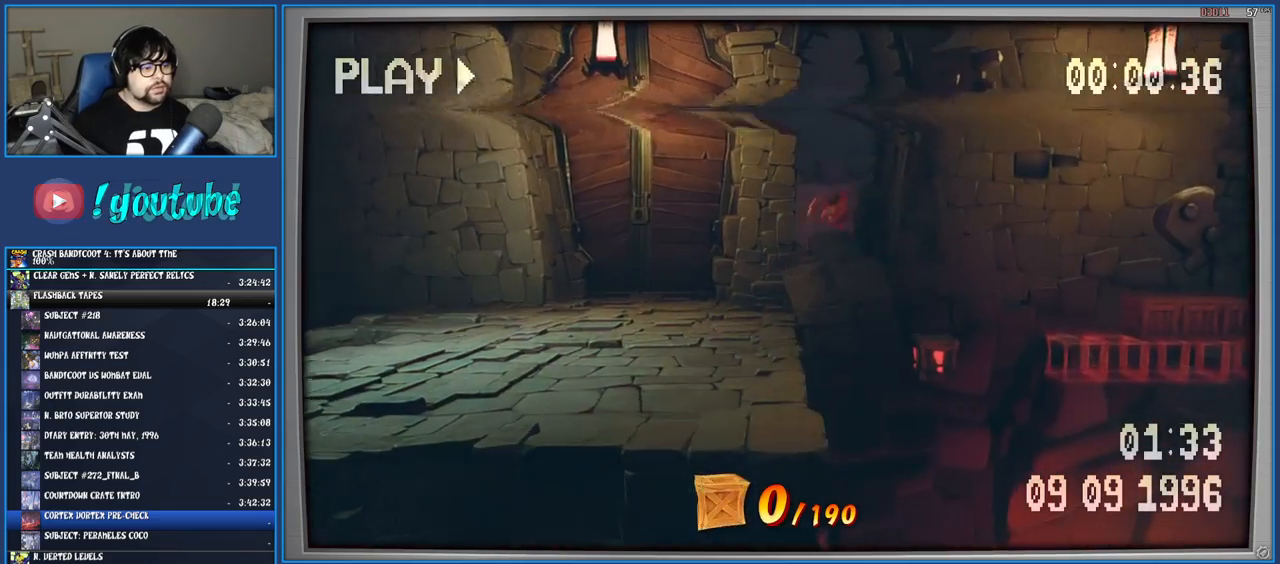
{"buttons": ["CROSS"], "left_stick": "right", "right_stick": "center", "events": [[183, "left_stick", "center"], [250, "left_stick", "right"]]}
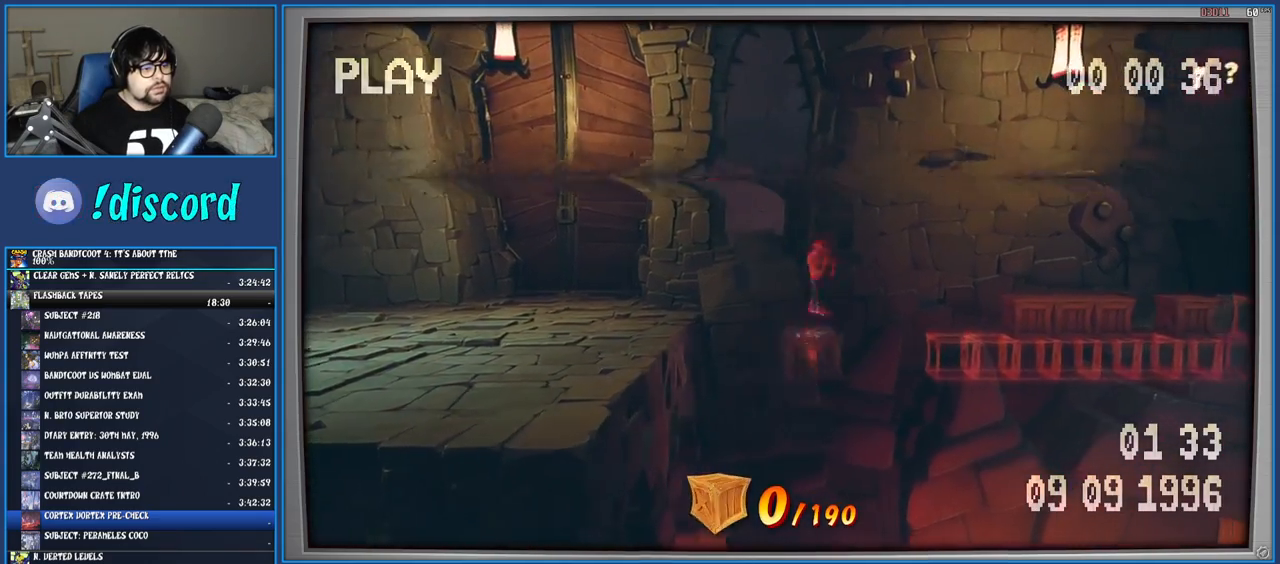
{"buttons": [], "left_stick": "right", "right_stick": "center", "events": [[367, "CROSS", "up"]]}
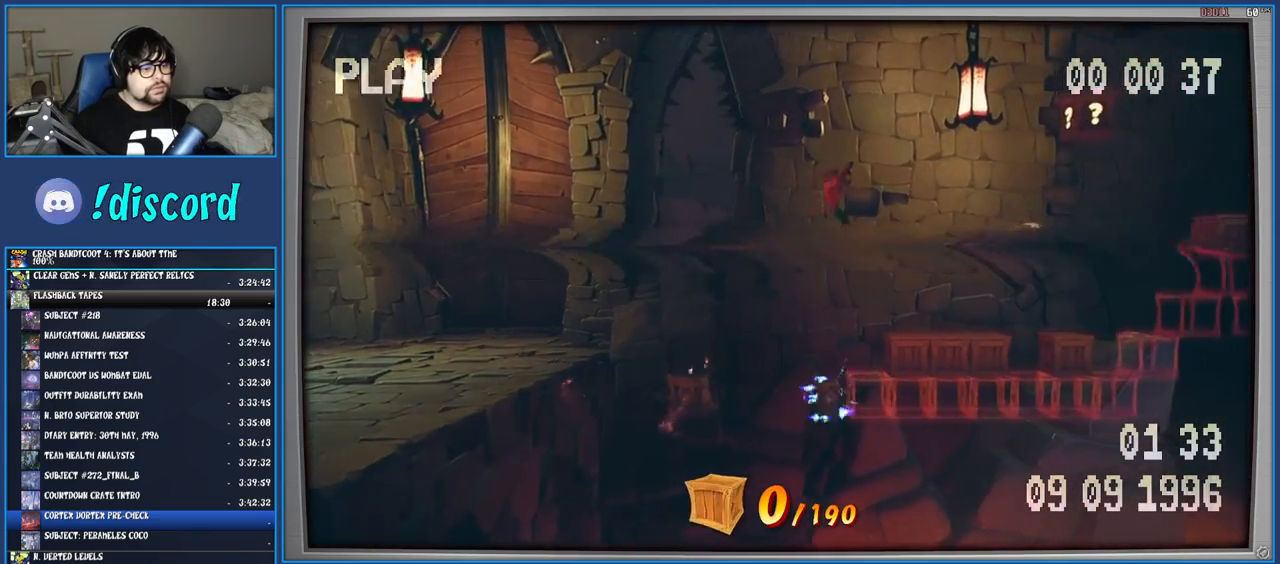
{"buttons": [], "left_stick": "right", "right_stick": "center", "events": [[167, "left_stick", "center"], [400, "left_stick", "right"]]}
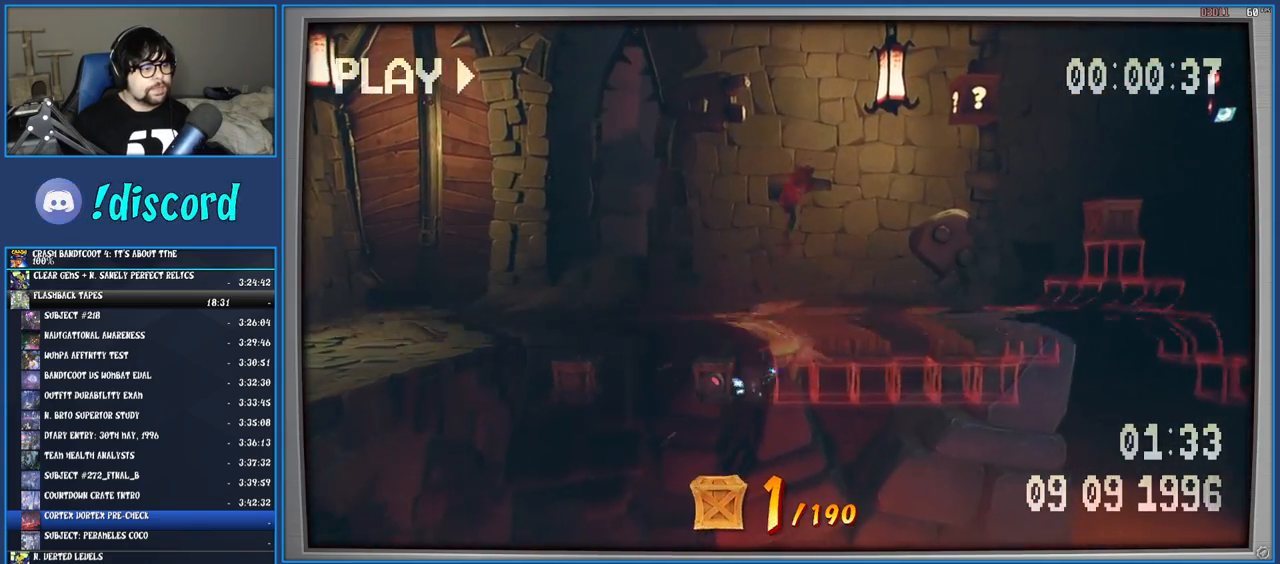
{"buttons": [], "left_stick": "center", "right_stick": "center", "events": [[100, "left_stick", "center"]]}
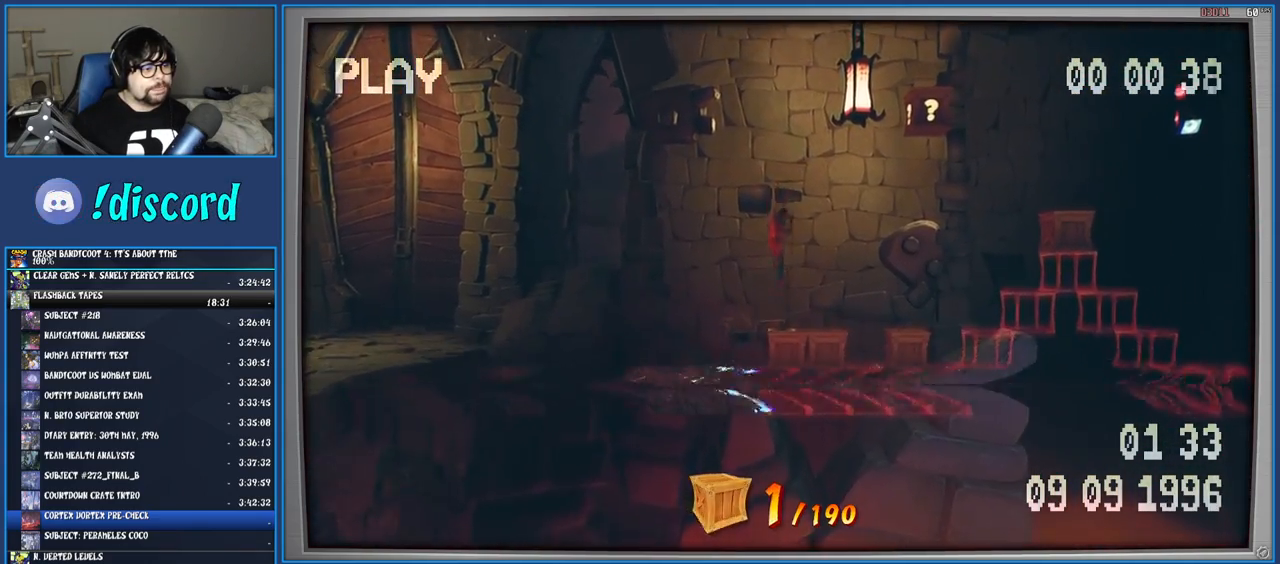
{"buttons": [], "left_stick": "center", "right_stick": "center", "events": [[150, "left_stick", "right"], [367, "left_stick", "center"]]}
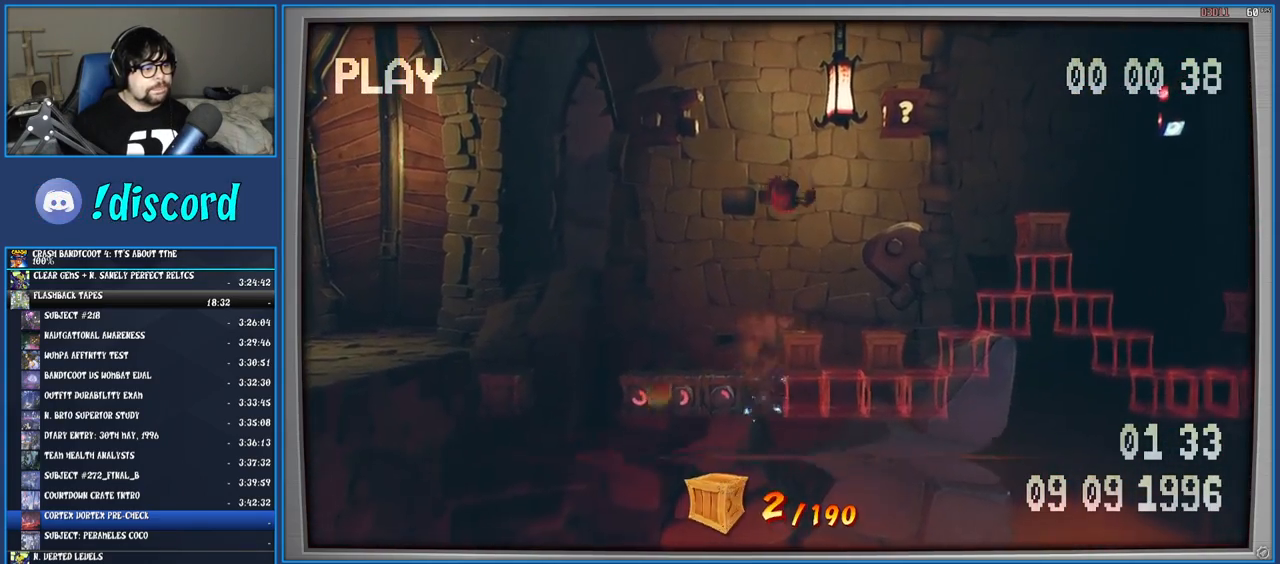
{"buttons": [], "left_stick": "right", "right_stick": "center", "events": [[283, "left_stick", "right"]]}
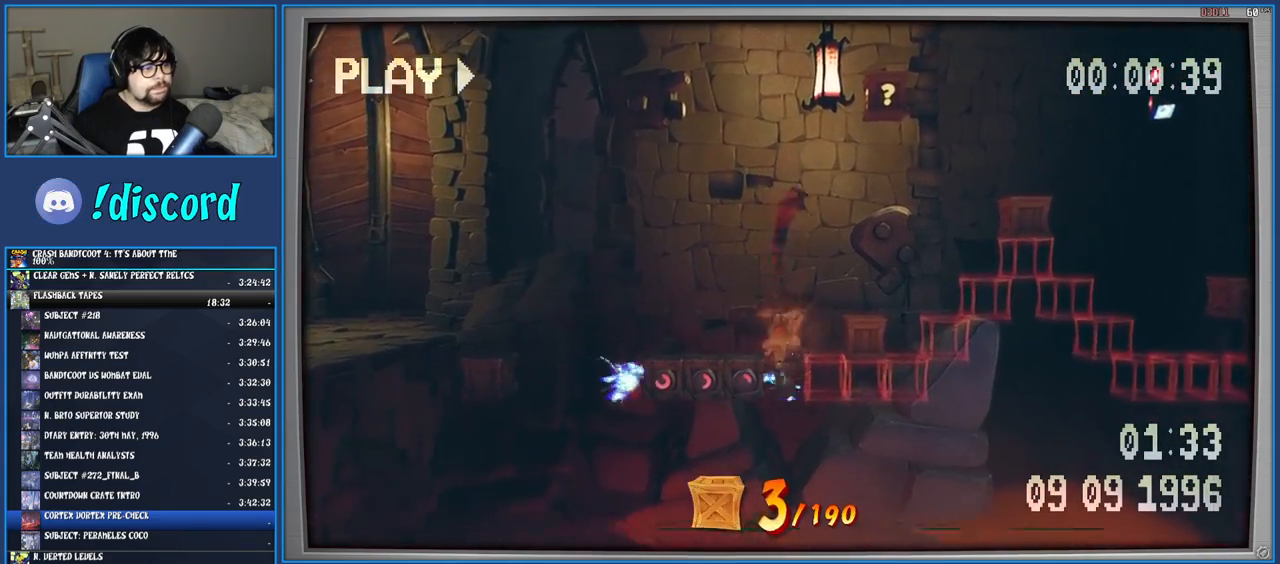
{"buttons": ["CROSS"], "left_stick": "center", "right_stick": "center", "events": [[267, "CROSS", "down"], [317, "left_stick", "center"]]}
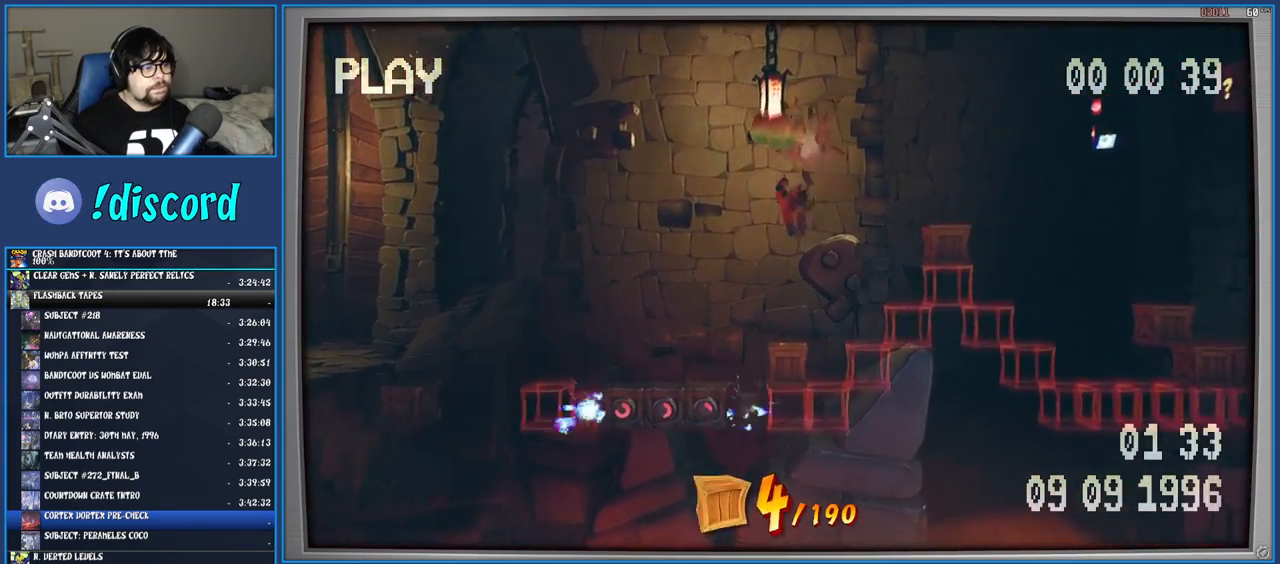
{"buttons": ["CROSS"], "left_stick": "right", "right_stick": "center", "events": [[217, "left_stick", "right"]]}
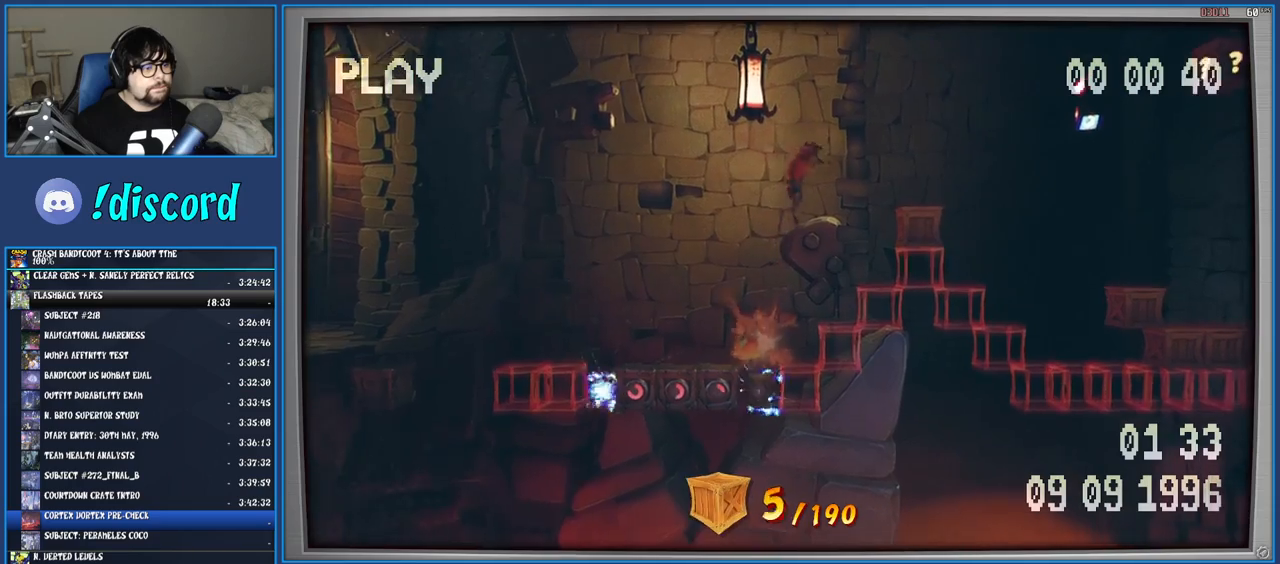
{"buttons": ["CROSS"], "left_stick": "right", "right_stick": "center", "events": [[283, "left_stick", "center"], [350, "left_stick", "right"]]}
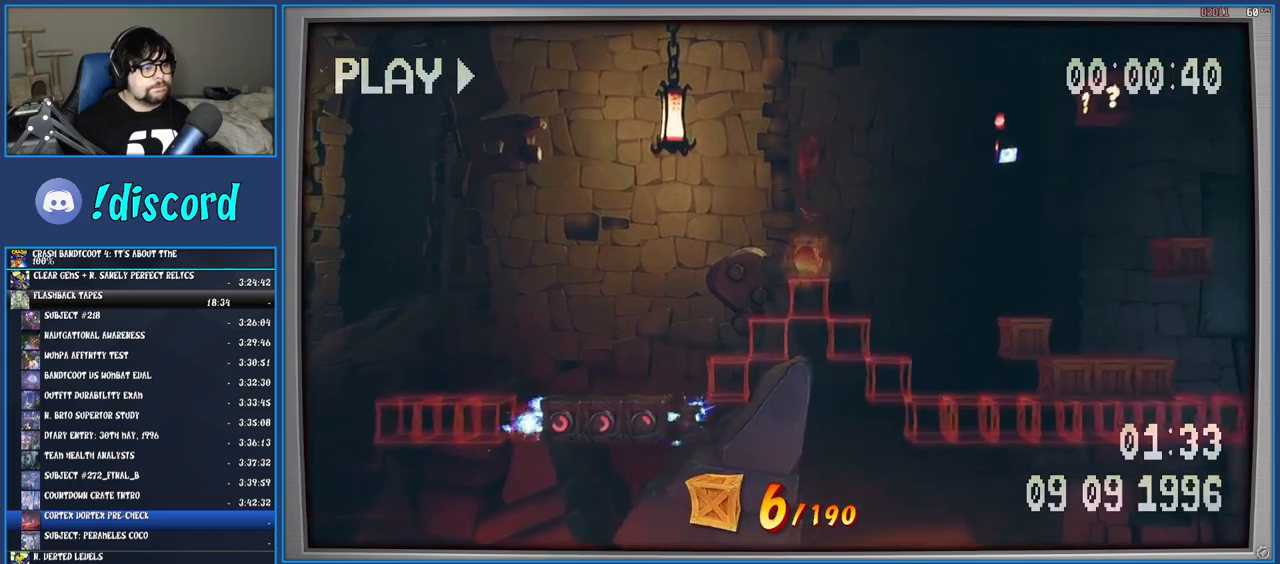
{"buttons": ["CROSS"], "left_stick": "right", "right_stick": "center", "events": []}
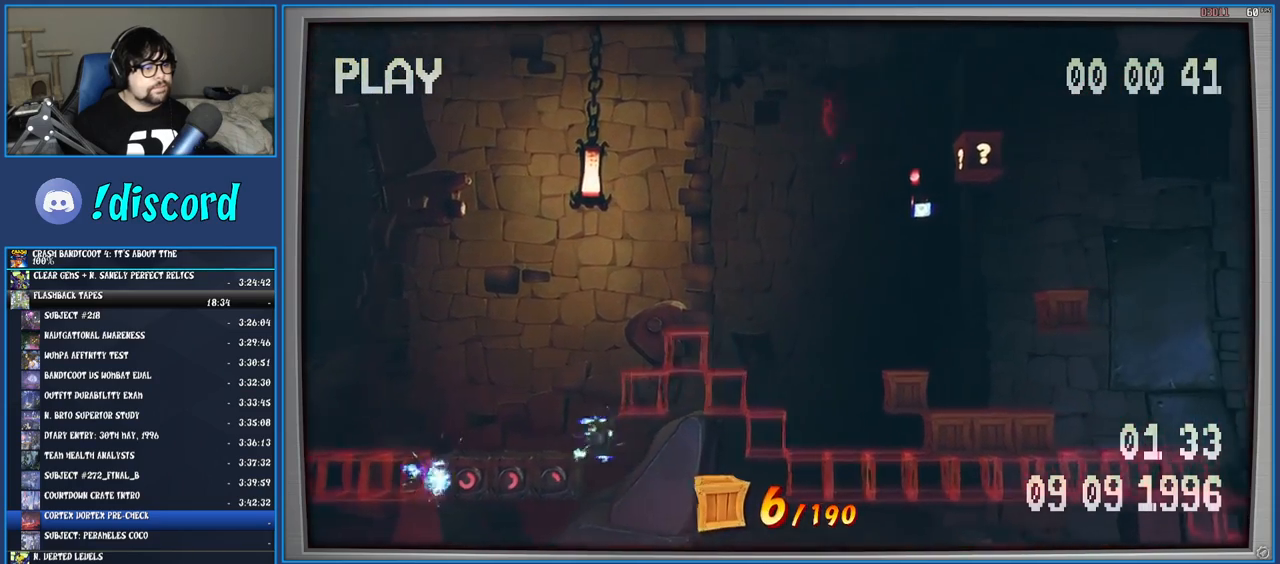
{"buttons": ["CROSS"], "left_stick": "right", "right_stick": "center", "events": [[133, "left_stick", "center"], [283, "left_stick", "right"]]}
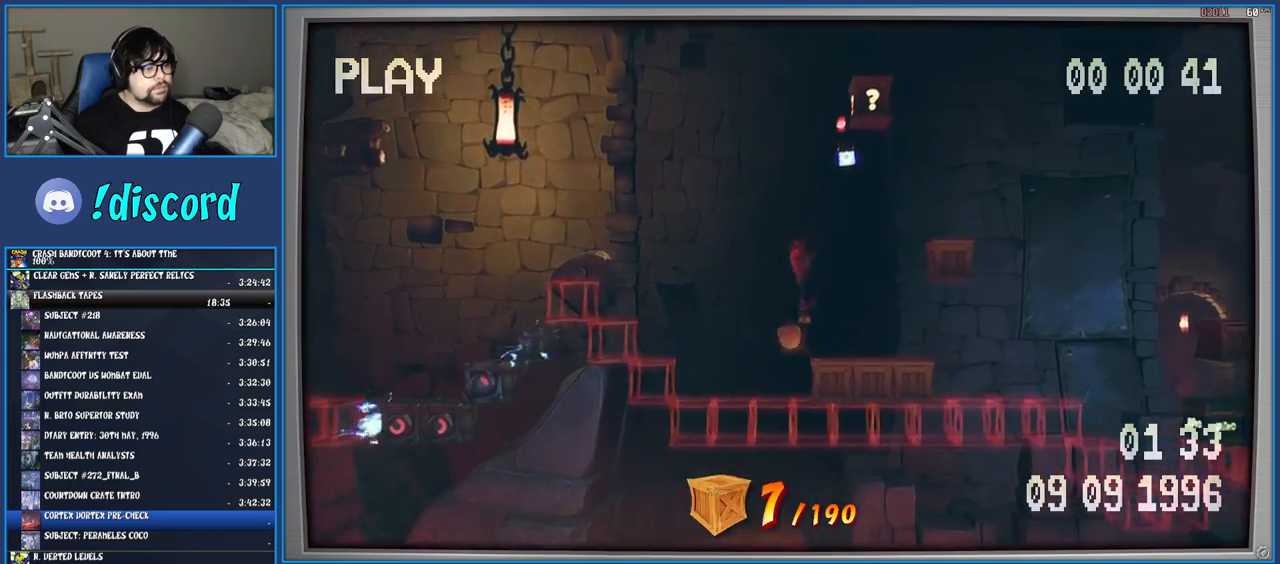
{"buttons": ["CROSS"], "left_stick": "left", "right_stick": "center", "events": [[233, "left_stick", "center"], [383, "left_stick", "left"]]}
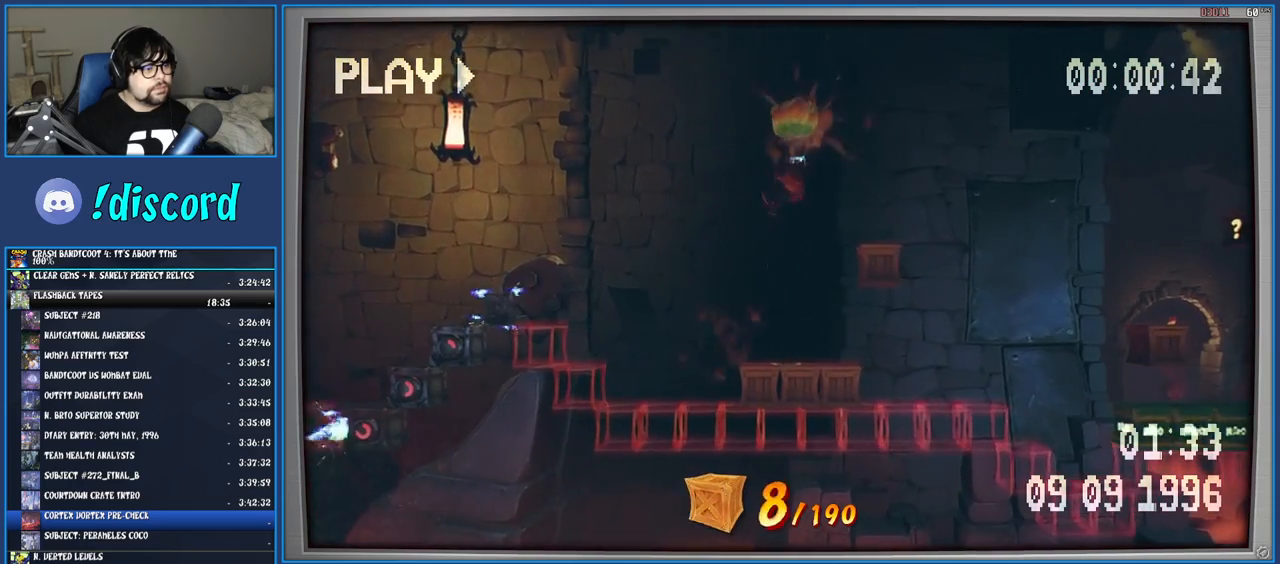
{"buttons": [], "left_stick": "right", "right_stick": "center", "events": [[117, "left_stick", "center"], [183, "CROSS", "up"], [333, "left_stick", "right"]]}